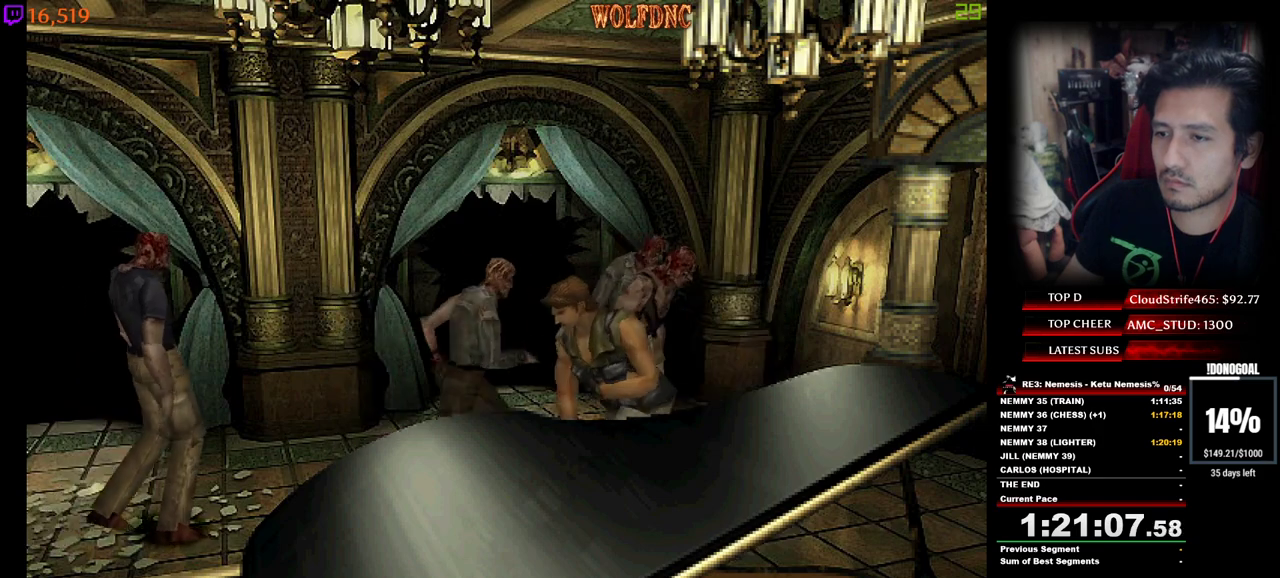
Gameplay with keyboard; each line is a JSON object with the keys held at the frame after it. "events" lists presses ("down") and releases ("up") of "a", "ctrl", "d", "e", "equals", "minus", "num0", "num2", "num4", "num5", "num6", "num8", "s", "shift", "space" and "w" between this image and that frame as [ms after this image, input, new state], when the widget could be followed in between. No other keys are recorded. Mouse input is not recorded.
{"keys": ["d", "minus", "num2", "num4"], "events": [[100, "a", "down"], [150, "a", "up"], [150, "d", "down"], [150, "minus", "down"], [150, "num2", "down"], [250, "a", "down"], [250, "d", "up"], [250, "num2", "up"], [300, "d", "down"], [300, "num2", "down"], [333, "a", "up"], [333, "minus", "up"], [333, "num4", "up"], [333, "w", "up"], [383, "a", "down"], [383, "d", "up"], [383, "minus", "down"], [383, "num4", "down"], [383, "w", "down"], [433, "d", "down"], [433, "minus", "up"], [433, "num2", "up"], [433, "num4", "up"], [483, "a", "up"], [483, "minus", "down"], [483, "num2", "down"], [483, "num4", "down"], [483, "w", "up"]]}
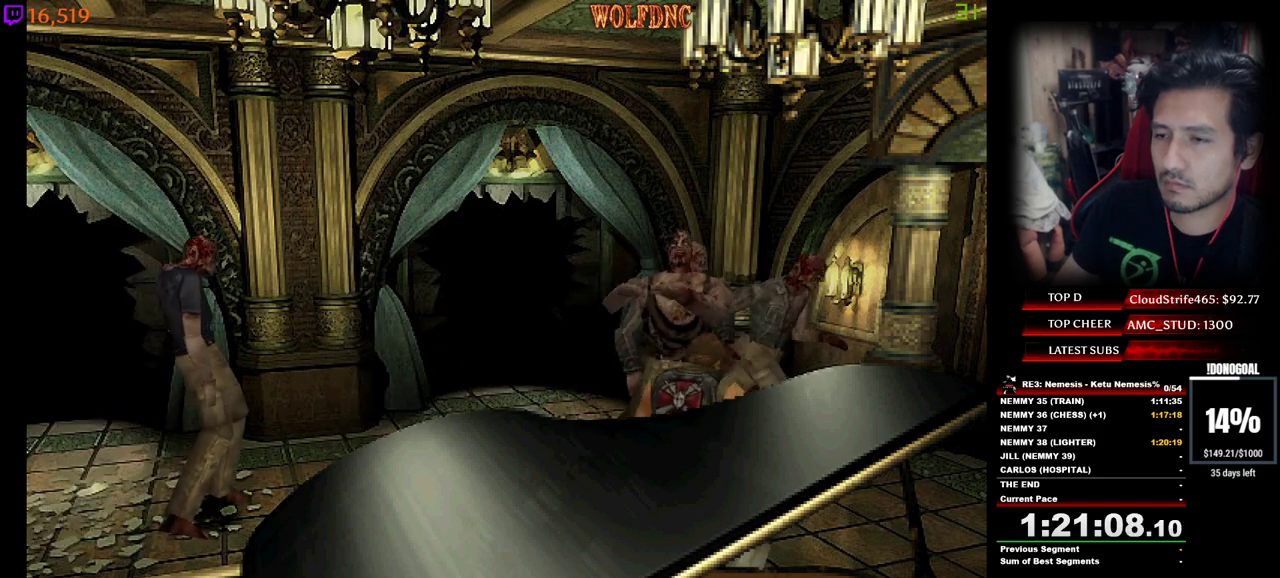
{"keys": ["num2"], "events": [[33, "a", "down"], [33, "d", "up"], [33, "minus", "up"], [33, "num2", "up"], [33, "num4", "up"], [33, "w", "down"], [67, "d", "down"], [67, "minus", "down"], [67, "num2", "down"], [67, "num4", "down"], [117, "a", "up"], [117, "minus", "up"], [117, "num2", "up"], [117, "num4", "up"], [117, "w", "up"], [167, "a", "down"], [167, "d", "up"], [167, "minus", "down"], [167, "num2", "down"], [167, "num4", "down"], [167, "w", "down"], [217, "d", "down"], [217, "minus", "up"], [217, "num2", "up"], [217, "num4", "up"], [267, "a", "up"], [267, "minus", "down"], [267, "num2", "down"], [267, "num4", "down"], [267, "w", "up"], [317, "a", "down"], [317, "minus", "up"], [350, "d", "up"], [350, "num4", "up"], [400, "a", "up"], [400, "num2", "up"], [500, "num2", "down"]]}
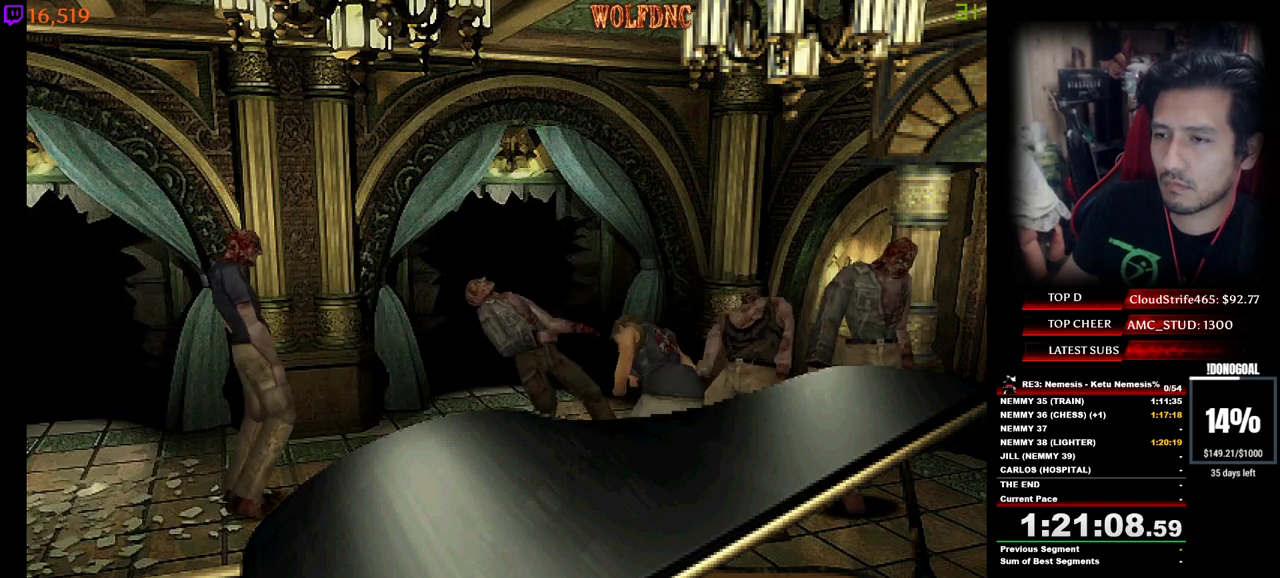
{"keys": ["a"], "events": [[50, "num2", "up"], [283, "a", "down"]]}
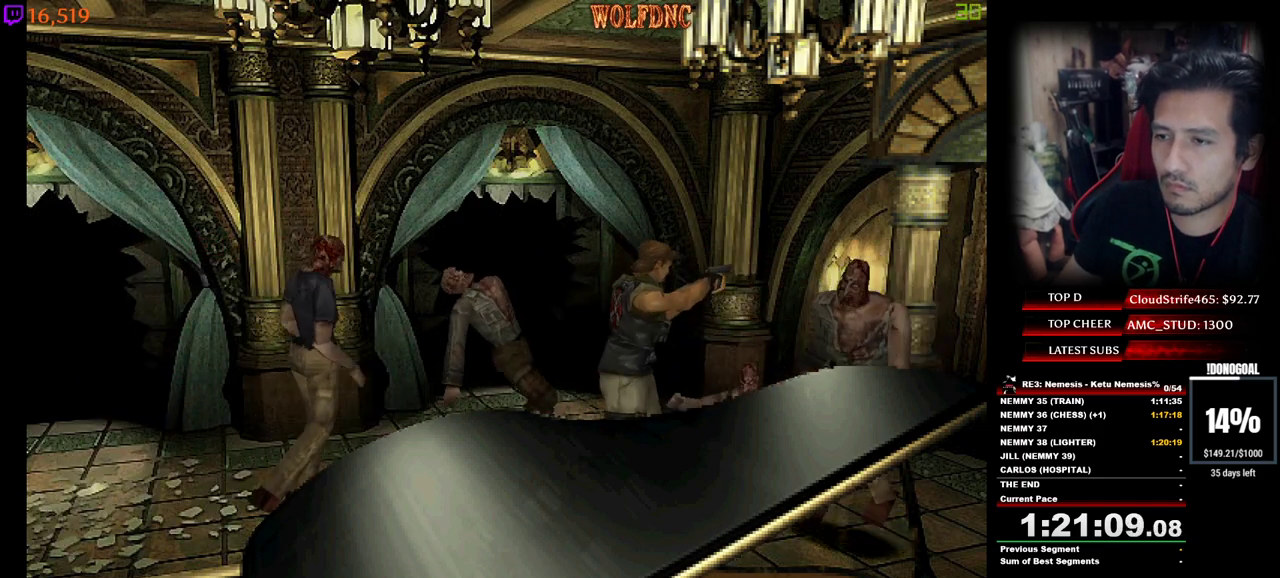
{"keys": ["a", "minus", "num2", "num4"], "events": [[17, "num4", "down"], [250, "a", "up"], [250, "minus", "down"], [250, "num2", "down"], [250, "s", "down"], [333, "d", "down"], [333, "num2", "up"], [333, "num4", "up"], [383, "num2", "down"], [383, "num4", "down"], [383, "s", "up"], [433, "a", "down"], [433, "d", "up"]]}
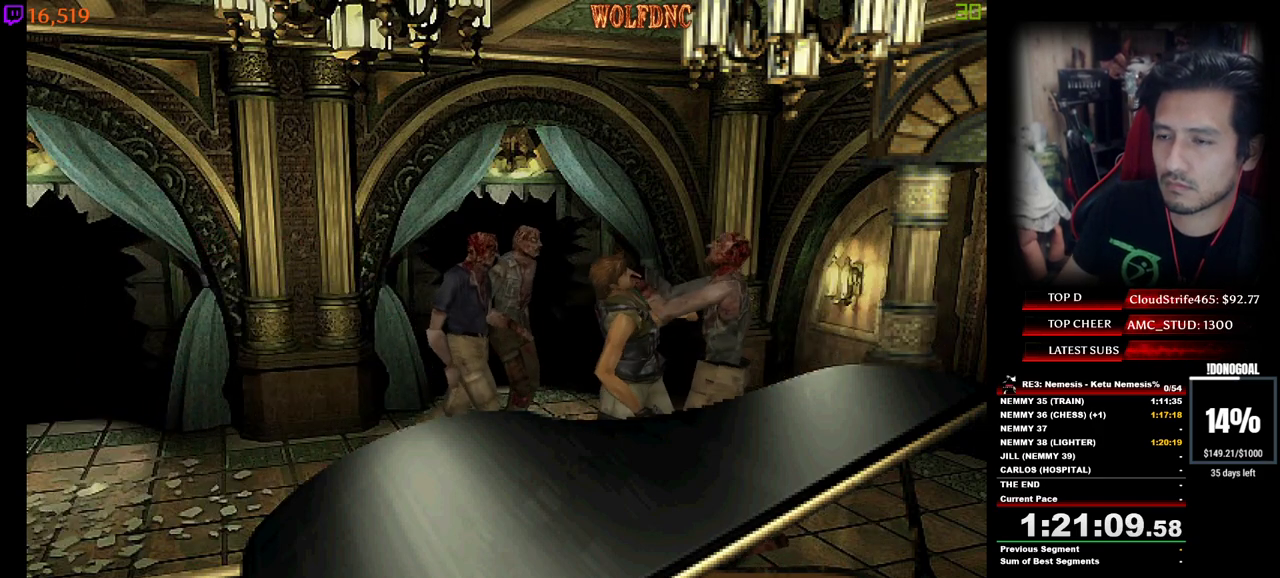
{"keys": ["a"], "events": [[33, "a", "up"], [33, "d", "down"], [33, "minus", "up"], [33, "num2", "up"], [33, "num4", "up"], [67, "a", "down"], [67, "minus", "down"], [67, "num2", "down"], [67, "num4", "down"], [117, "d", "up"], [117, "minus", "up"], [117, "num2", "up"], [117, "num4", "up"], [117, "w", "down"], [167, "a", "up"], [167, "minus", "down"], [167, "num2", "down"], [167, "num4", "down"], [217, "a", "down"], [217, "minus", "up"], [217, "num2", "up"], [217, "num4", "up"], [267, "minus", "down"], [267, "num2", "down"], [267, "num4", "down"], [317, "a", "up"], [317, "d", "down"], [317, "minus", "up"], [317, "num2", "up"], [317, "num4", "up"], [317, "w", "up"], [350, "a", "down"], [350, "d", "up"], [350, "minus", "down"], [350, "num2", "down"], [350, "num4", "down"], [400, "minus", "up"], [400, "num2", "up"], [400, "num4", "up"], [400, "w", "down"], [450, "a", "up"], [450, "d", "down"], [450, "minus", "down"], [450, "num2", "down"], [450, "num4", "down"], [450, "w", "up"], [500, "a", "down"], [500, "d", "up"], [500, "minus", "up"], [500, "num2", "up"], [500, "num4", "up"]]}
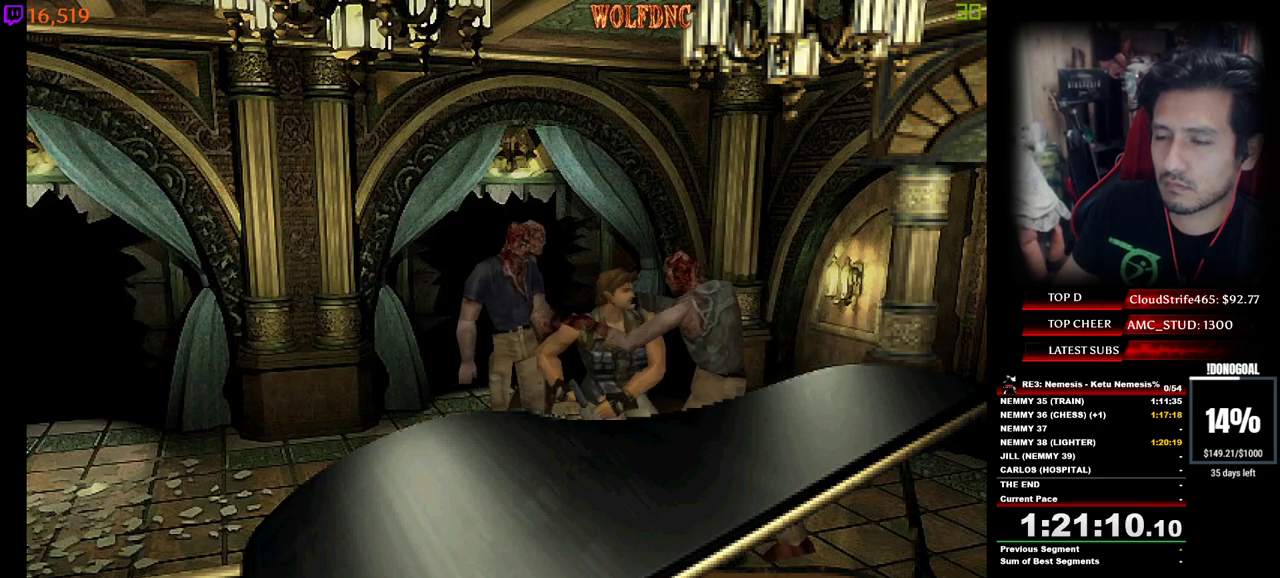
{"keys": [], "events": [[50, "minus", "down"], [50, "num2", "down"], [50, "num4", "down"], [50, "w", "down"], [83, "a", "up"], [83, "d", "down"], [83, "minus", "up"], [83, "num2", "up"], [83, "num4", "up"], [83, "w", "up"], [133, "a", "down"], [133, "minus", "down"], [133, "num2", "down"], [133, "num4", "down"], [183, "d", "up"], [183, "w", "down"], [233, "d", "down"], [233, "minus", "up"], [233, "num4", "up"], [283, "a", "up"], [283, "minus", "down"], [283, "num2", "up"], [283, "w", "up"], [317, "minus", "up"], [367, "d", "up"]]}
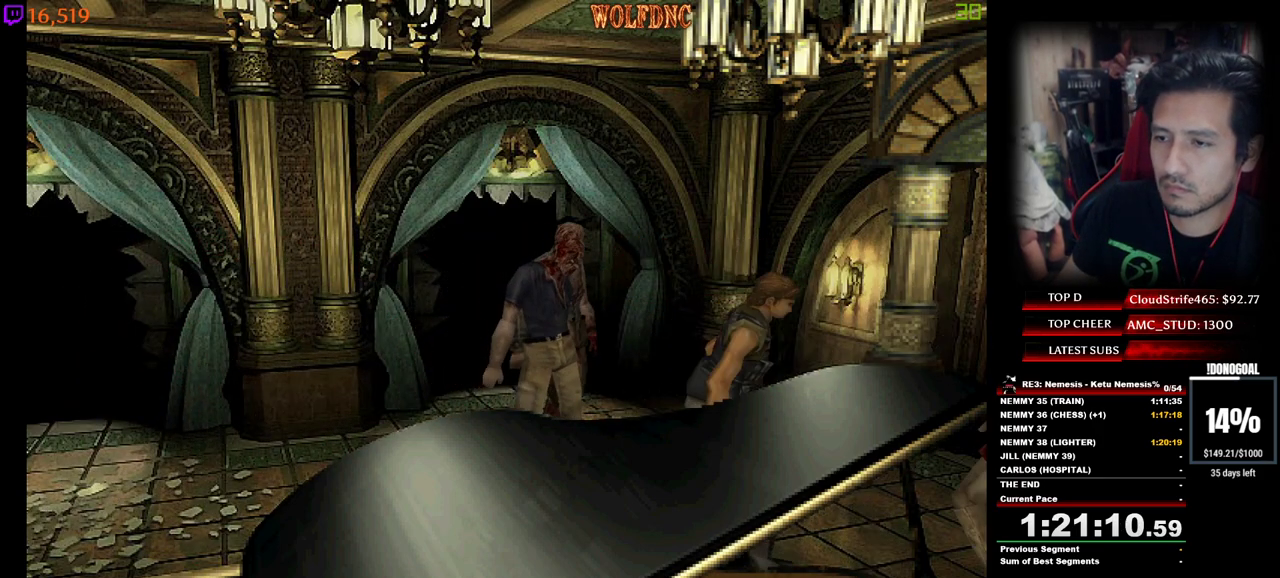
{"keys": ["a", "minus", "num2", "num4"], "events": [[100, "s", "down"], [250, "num4", "down"], [333, "d", "down"], [383, "minus", "down"], [383, "num2", "down"], [433, "a", "down"], [433, "num4", "up"], [433, "s", "up"], [483, "d", "up"], [483, "num4", "down"]]}
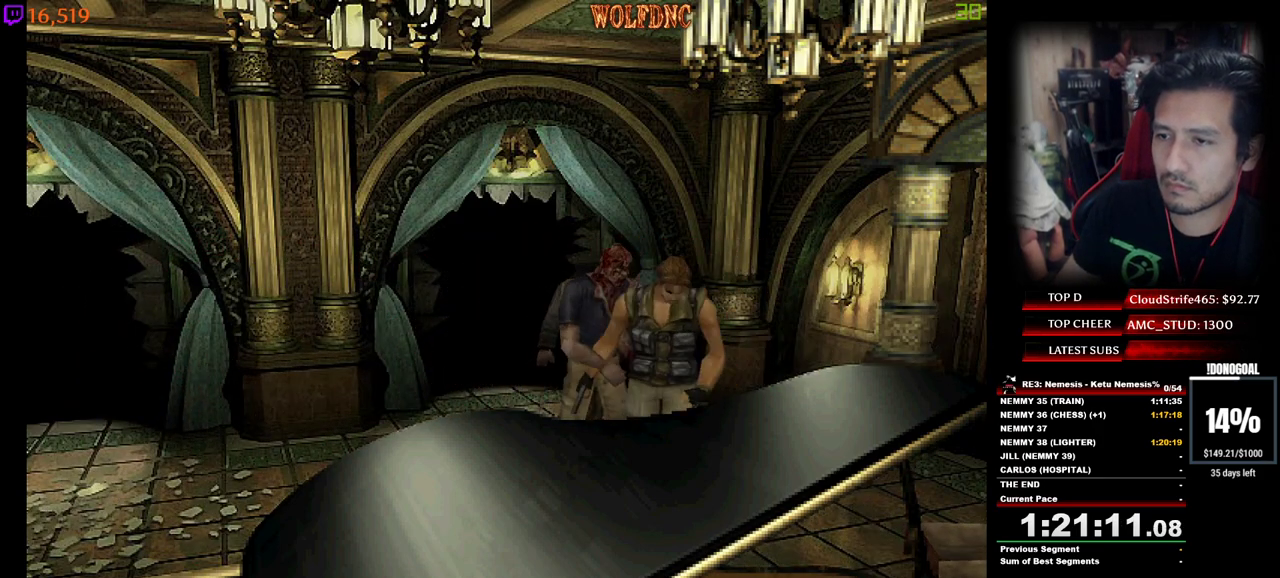
{"keys": ["d", "minus", "num2", "num4", "w"], "events": [[17, "w", "down"], [67, "a", "up"], [67, "d", "down"], [67, "minus", "up"], [67, "num2", "up"], [67, "num4", "up"], [117, "a", "down"], [117, "minus", "down"], [117, "num2", "down"], [117, "num4", "down"], [167, "d", "up"], [167, "minus", "up"], [167, "num2", "up"], [167, "num4", "up"], [217, "a", "up"], [217, "d", "down"], [217, "minus", "down"], [217, "num2", "down"], [217, "num4", "down"], [267, "minus", "up"], [267, "num2", "up"], [267, "num4", "up"], [267, "w", "up"], [317, "a", "down"], [317, "d", "up"], [317, "minus", "down"], [317, "num2", "down"], [317, "num4", "down"], [317, "w", "down"], [350, "a", "up"], [350, "d", "down"], [350, "minus", "up"], [350, "num2", "up"], [350, "num4", "up"], [400, "a", "down"], [400, "minus", "down"], [400, "num2", "down"], [400, "num4", "down"], [450, "d", "up"], [450, "minus", "up"], [450, "num2", "up"], [450, "num4", "up"], [500, "a", "up"], [500, "d", "down"], [500, "minus", "down"], [500, "num2", "down"], [500, "num4", "down"]]}
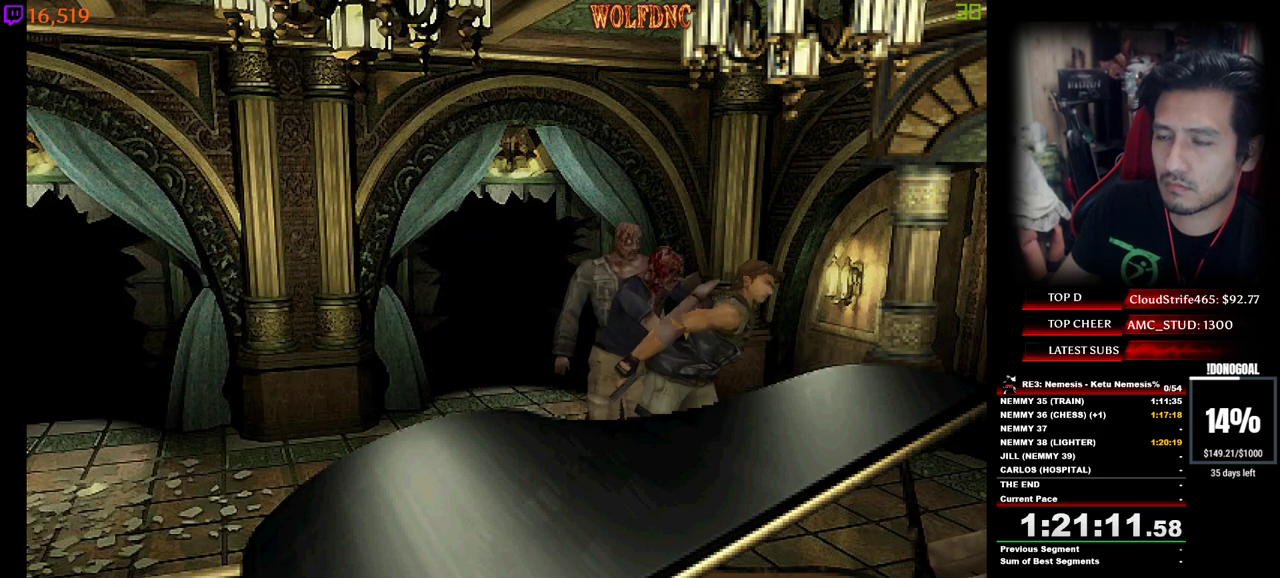
{"keys": [], "events": [[50, "minus", "up"], [50, "num2", "up"], [50, "num4", "up"], [50, "w", "up"], [83, "a", "down"], [83, "d", "up"], [83, "minus", "down"], [83, "num2", "down"], [83, "num4", "down"], [83, "w", "down"], [133, "a", "up"], [133, "d", "down"], [133, "minus", "up"], [133, "num2", "up"], [133, "num4", "up"], [183, "minus", "down"], [183, "num2", "down"], [183, "num4", "down"], [233, "a", "down"], [233, "minus", "up"], [233, "num2", "up"], [233, "num4", "up"], [283, "a", "up"], [283, "minus", "down"], [283, "num2", "down"], [283, "num4", "down"], [283, "w", "up"], [367, "d", "up"], [367, "minus", "up"], [367, "num2", "up"], [367, "num4", "up"], [417, "minus", "down"], [417, "num2", "down"], [467, "minus", "up"], [467, "num2", "up"]]}
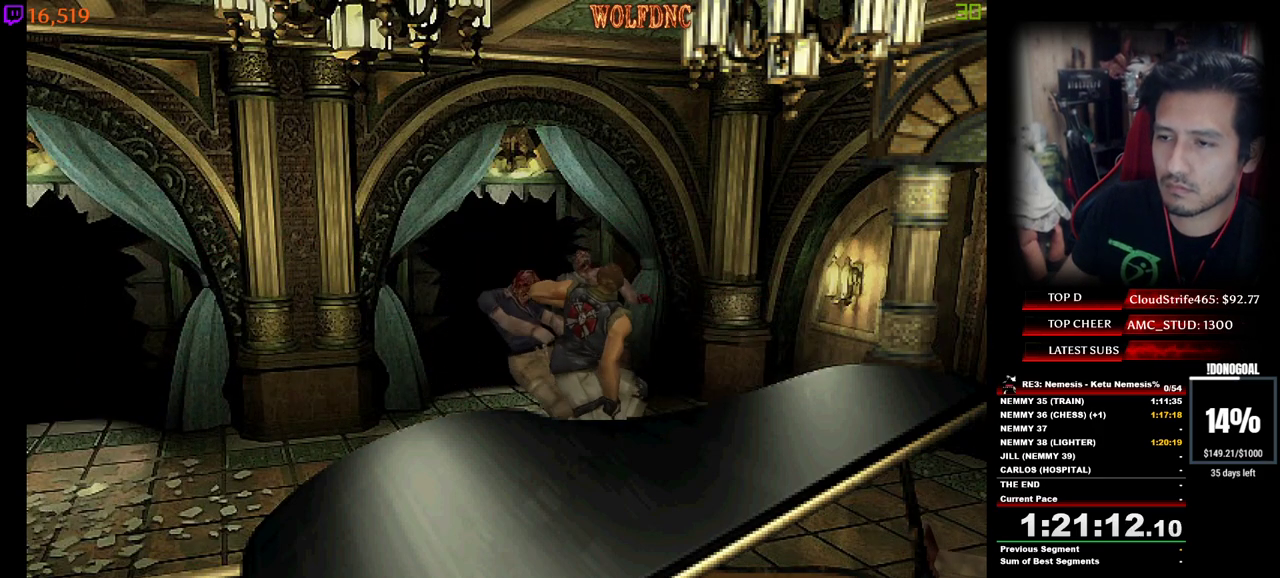
{"keys": ["a"], "events": [[17, "a", "down"]]}
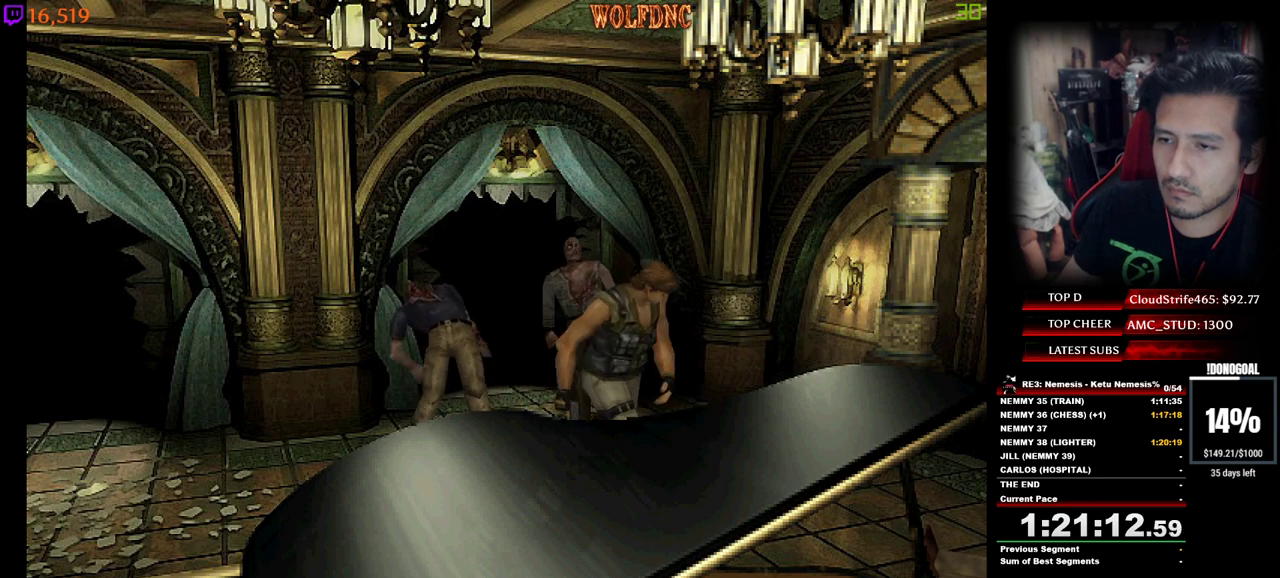
{"keys": ["a", "num4", "w"], "events": [[167, "s", "down"], [217, "num4", "down"], [300, "num4", "up"], [300, "s", "up"], [450, "num4", "down"], [450, "w", "down"]]}
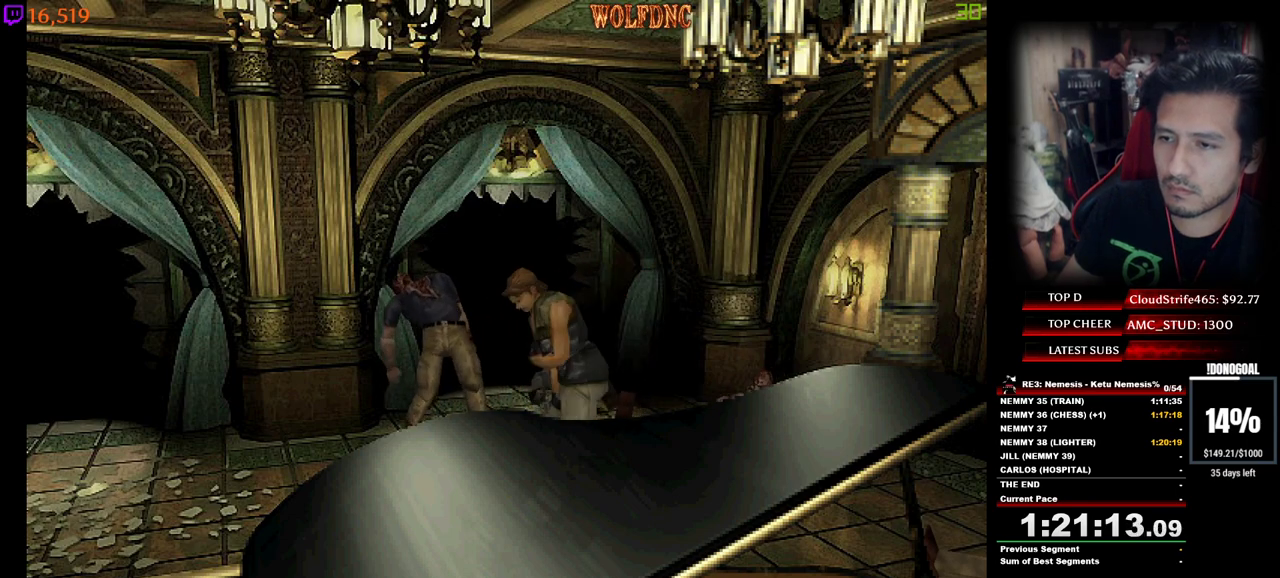
{"keys": ["num4", "w"], "events": [[367, "a", "up"]]}
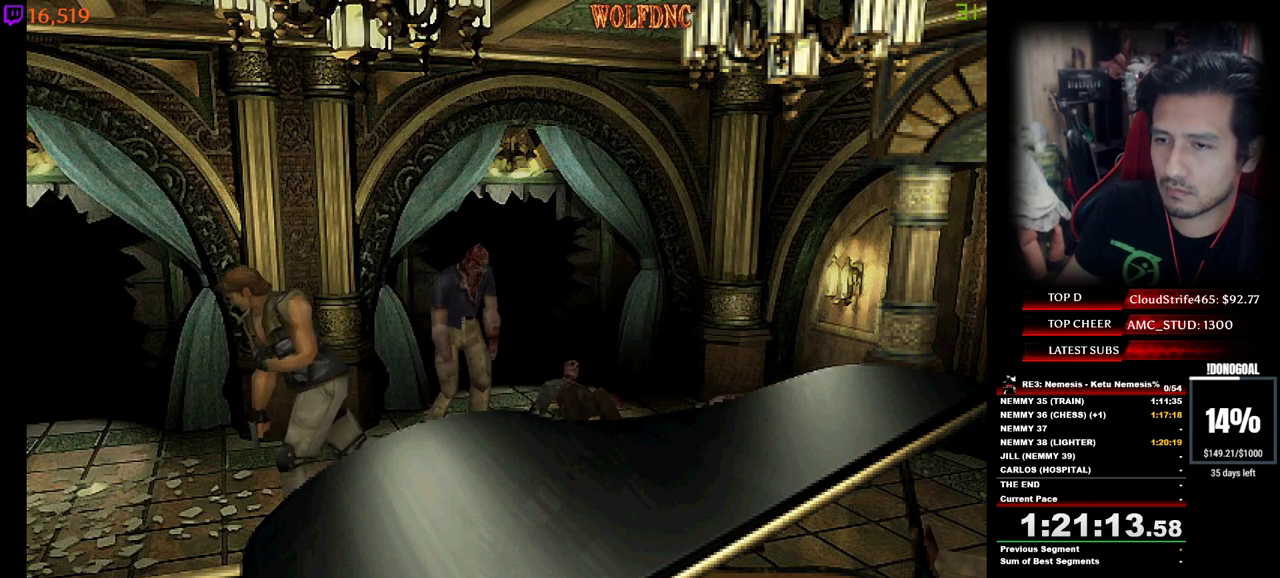
{"keys": ["num4", "w"], "events": []}
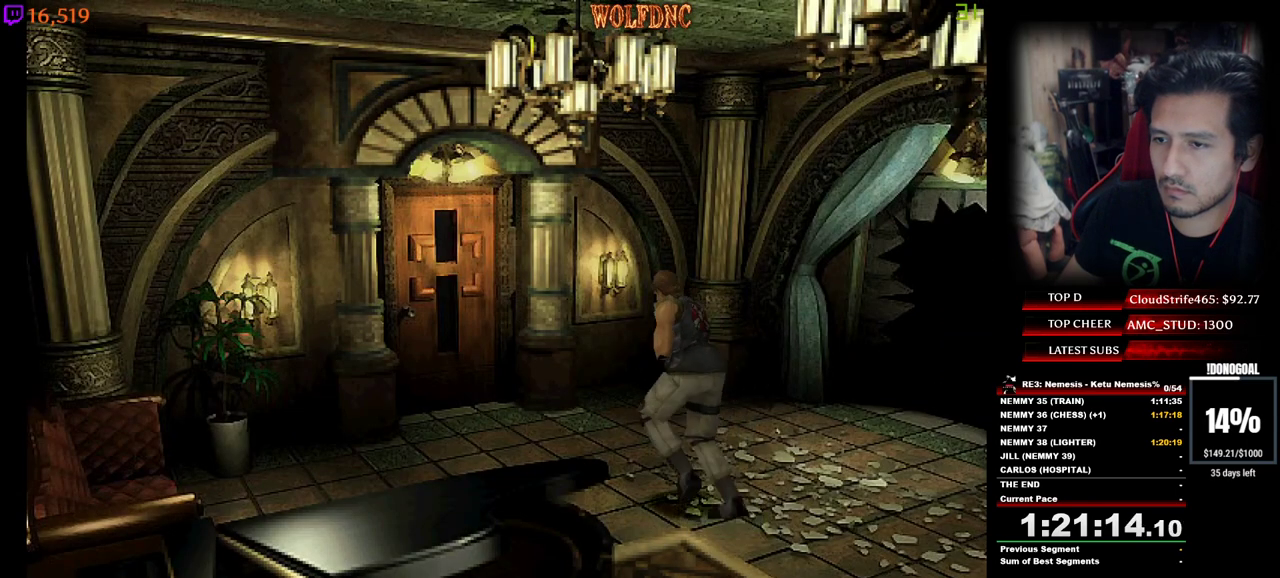
{"keys": ["num2", "num4", "w"], "events": [[450, "a", "down"], [500, "a", "up"], [500, "num2", "down"]]}
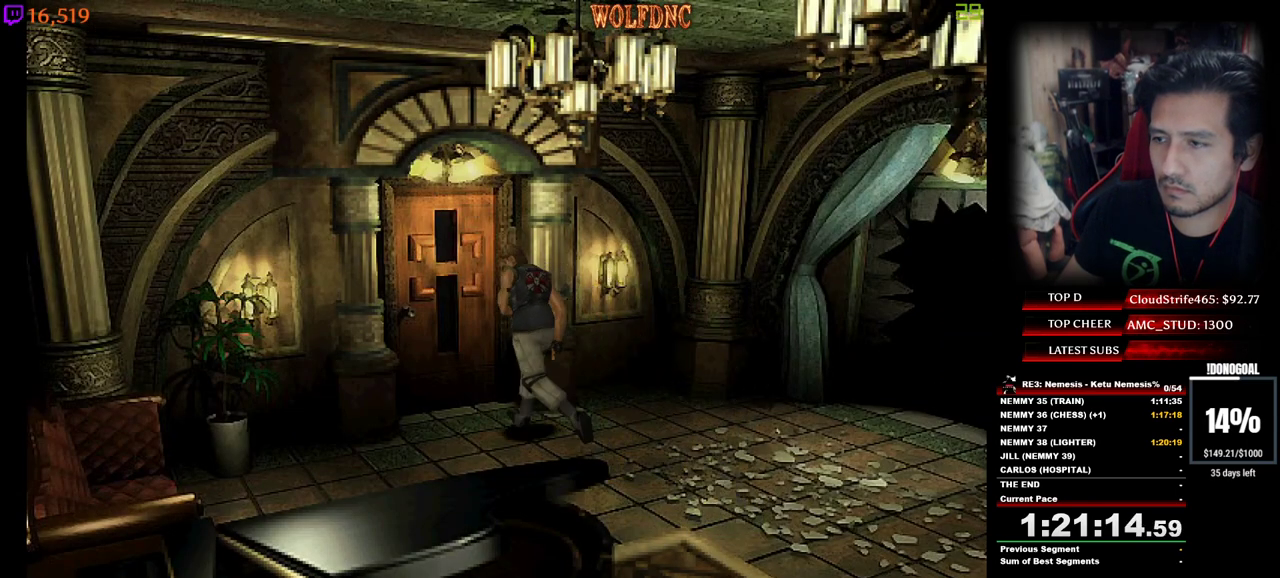
{"keys": ["num2", "num4", "w"], "events": [[83, "d", "down"], [233, "d", "up"]]}
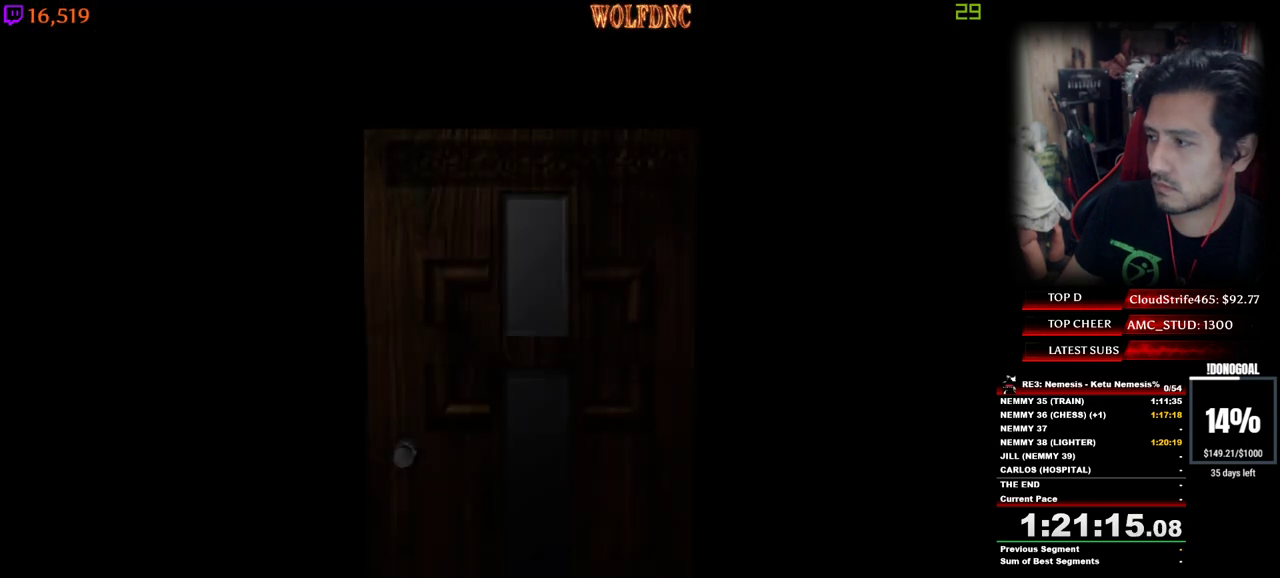
{"keys": ["w"], "events": [[50, "num2", "up"], [100, "num4", "up"], [100, "w", "up"], [250, "w", "down"]]}
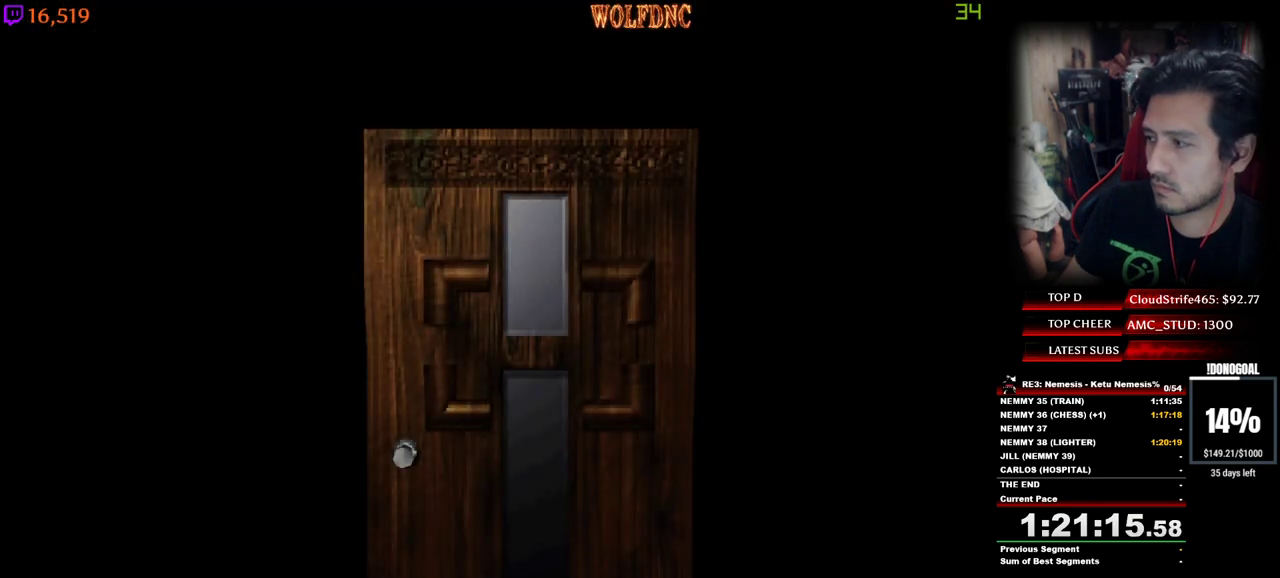
{"keys": ["num4", "w"], "events": [[317, "num4", "down"], [317, "space", "down"], [350, "space", "up"]]}
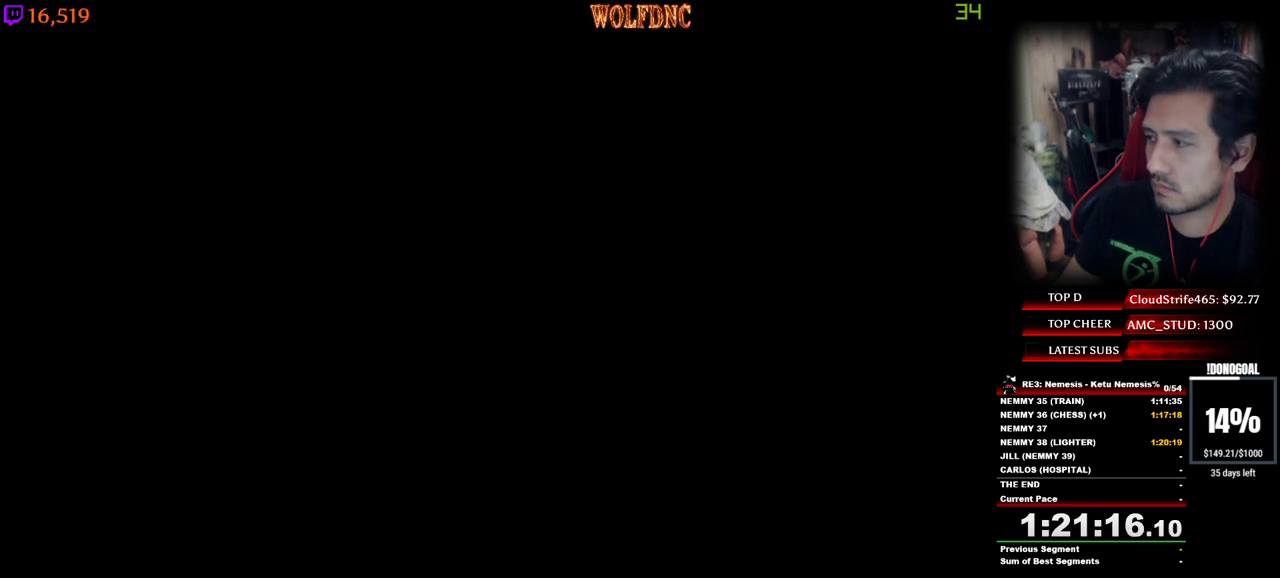
{"keys": ["num4", "w"], "events": []}
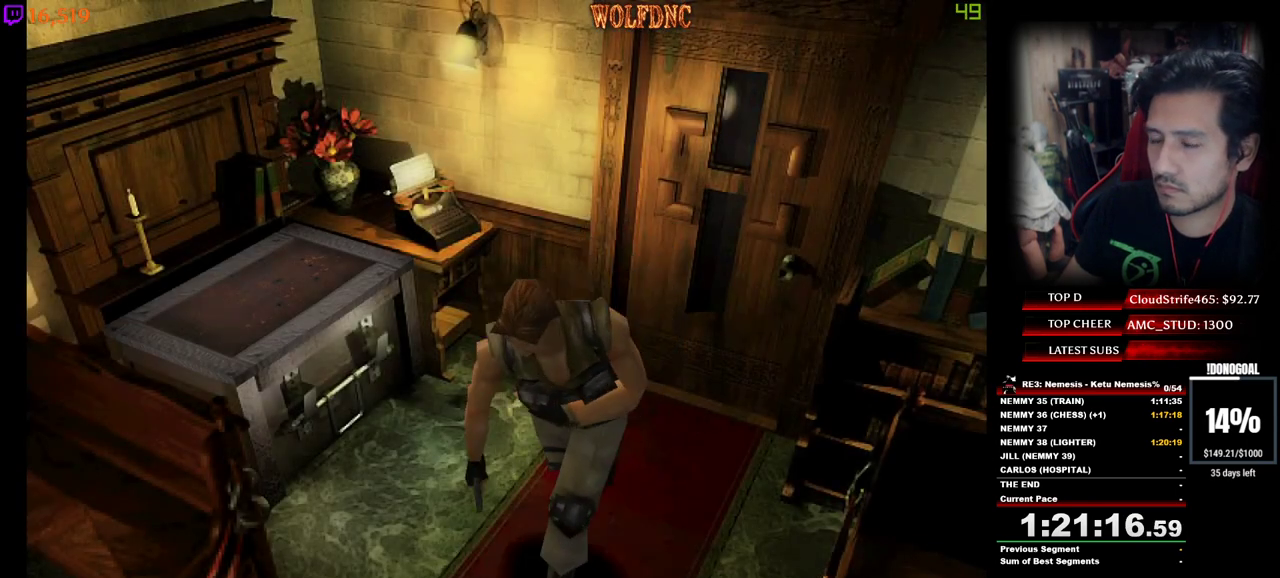
{"keys": ["d", "num4", "w"], "events": [[483, "d", "down"]]}
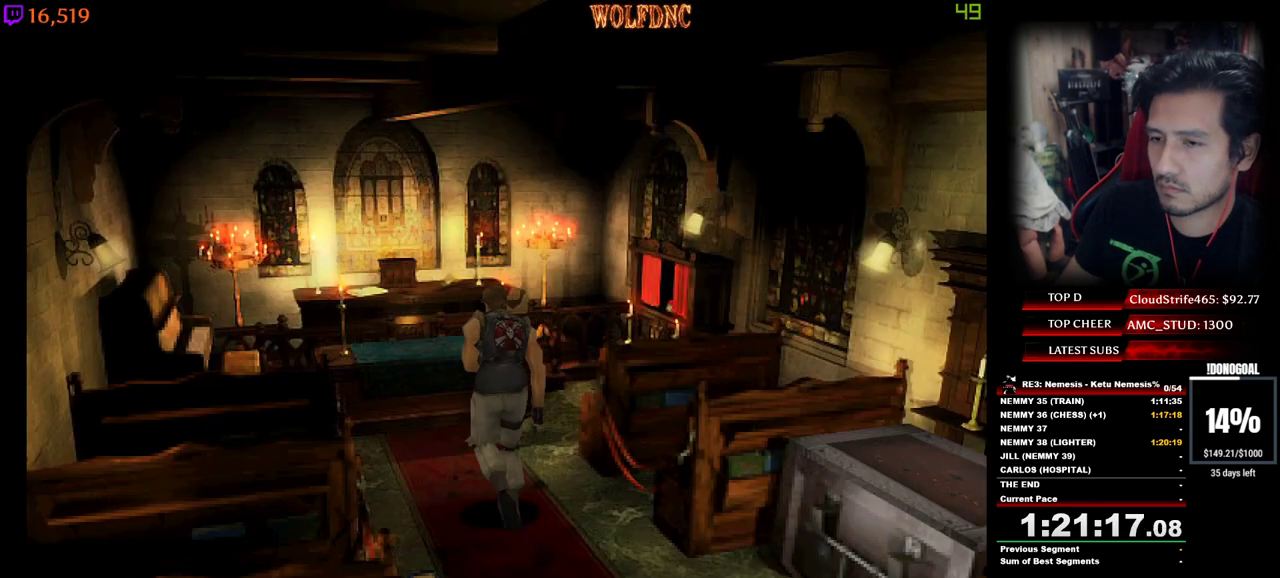
{"keys": ["a", "num4", "w"], "events": [[167, "d", "up"], [300, "a", "down"]]}
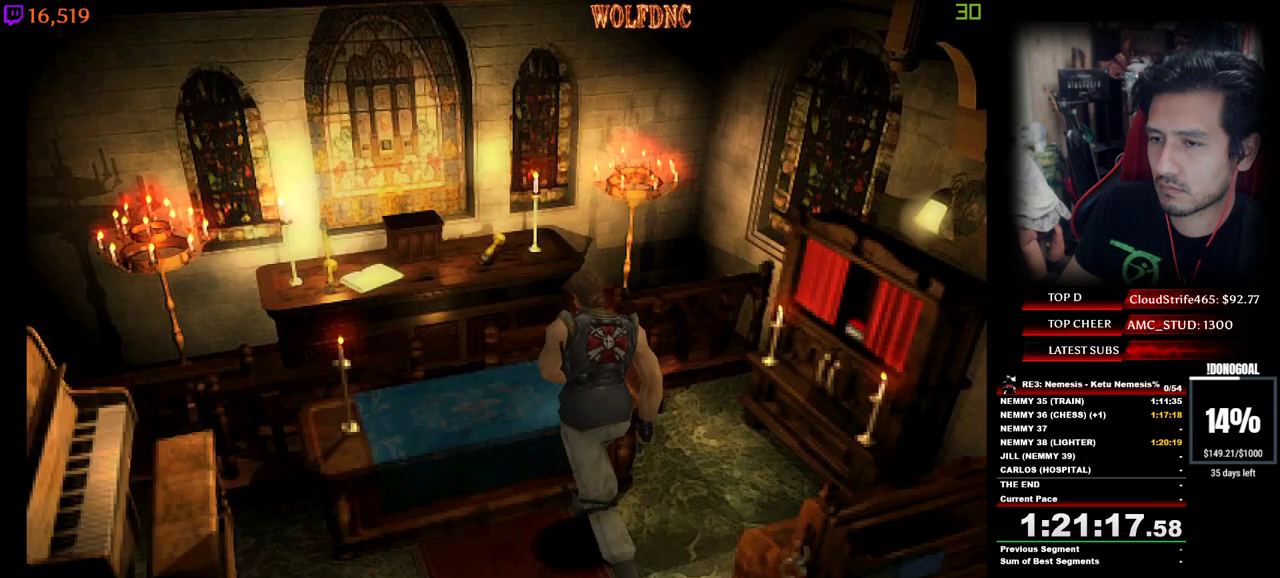
{"keys": ["s"], "events": [[83, "num6", "down"], [133, "a", "up"], [183, "w", "up"], [233, "num4", "up"], [317, "num6", "up"], [417, "s", "down"]]}
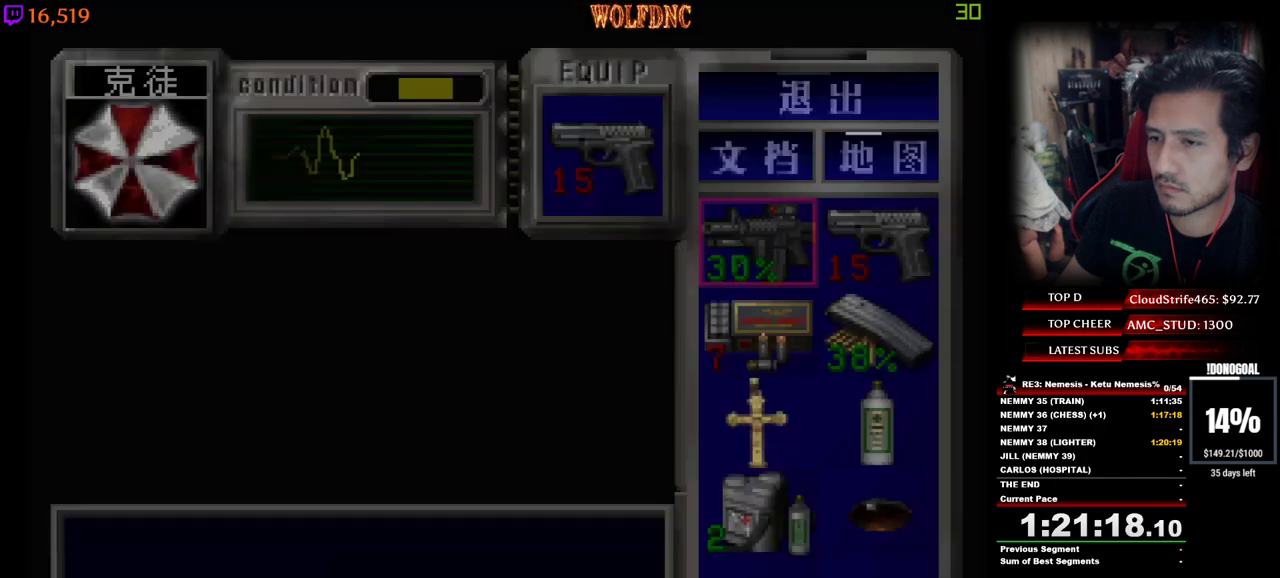
{"keys": [], "events": [[433, "s", "up"]]}
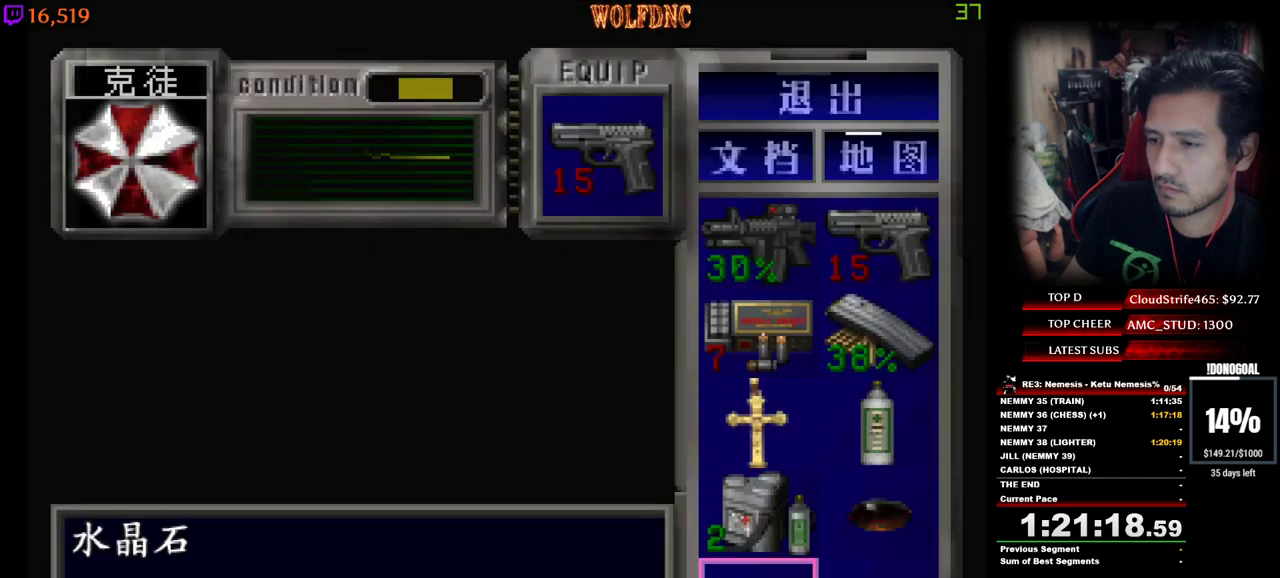
{"keys": [], "events": [[117, "w", "down"], [167, "w", "up"], [267, "w", "down"], [350, "w", "up"]]}
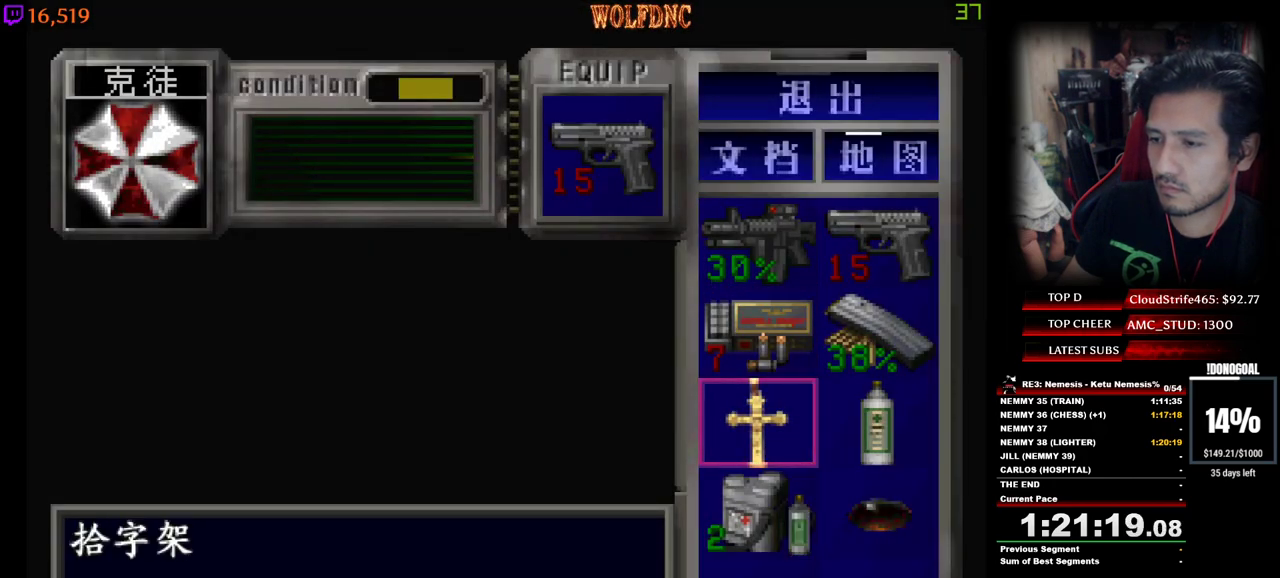
{"keys": [], "events": [[83, "num2", "down"], [183, "num2", "up"], [233, "num2", "down"], [317, "num2", "up"]]}
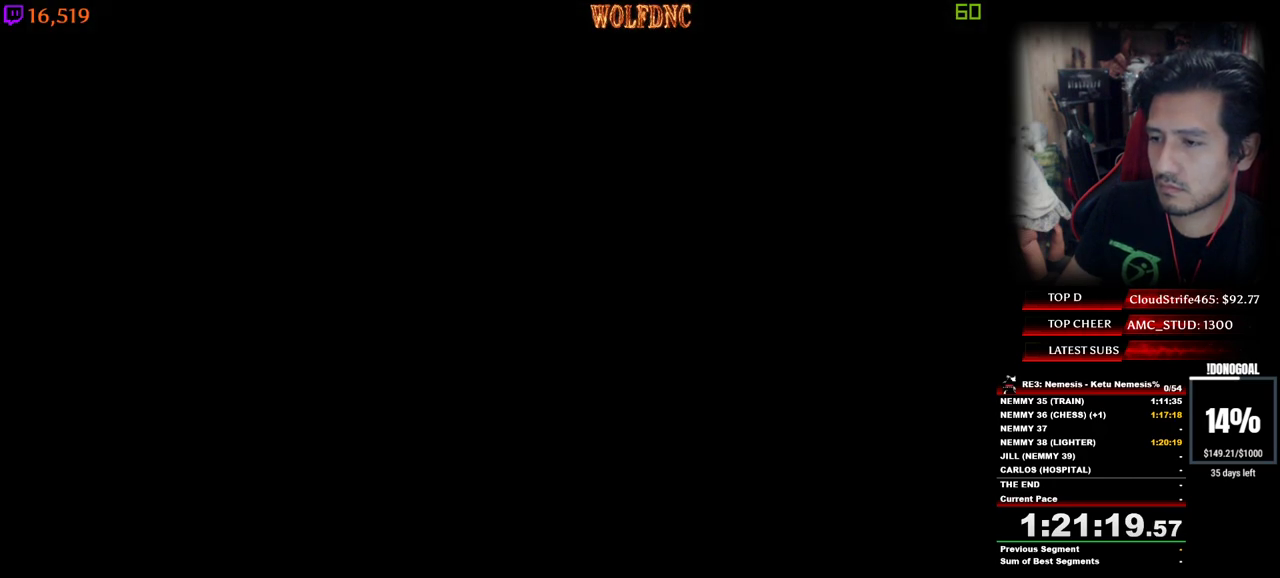
{"keys": [], "events": []}
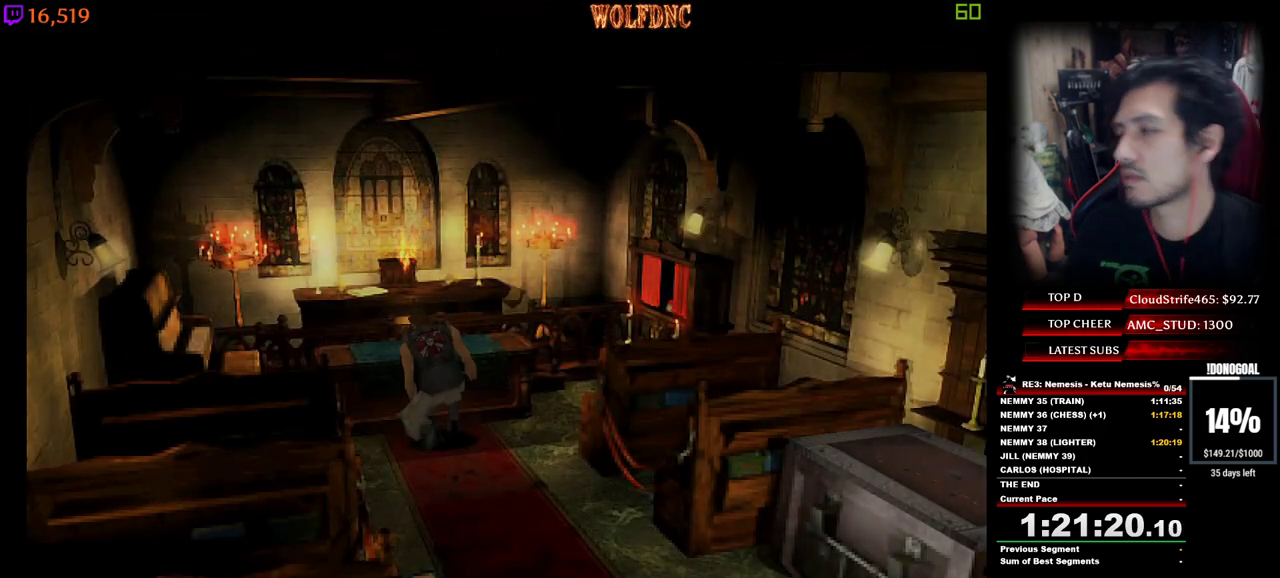
{"keys": [], "events": []}
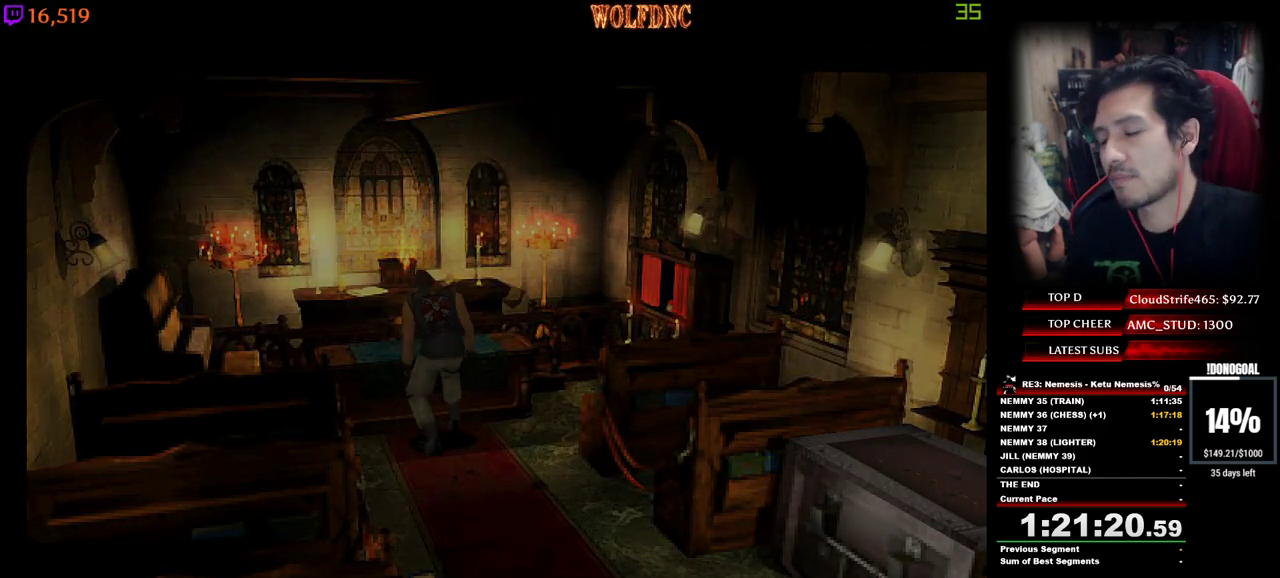
{"keys": [], "events": []}
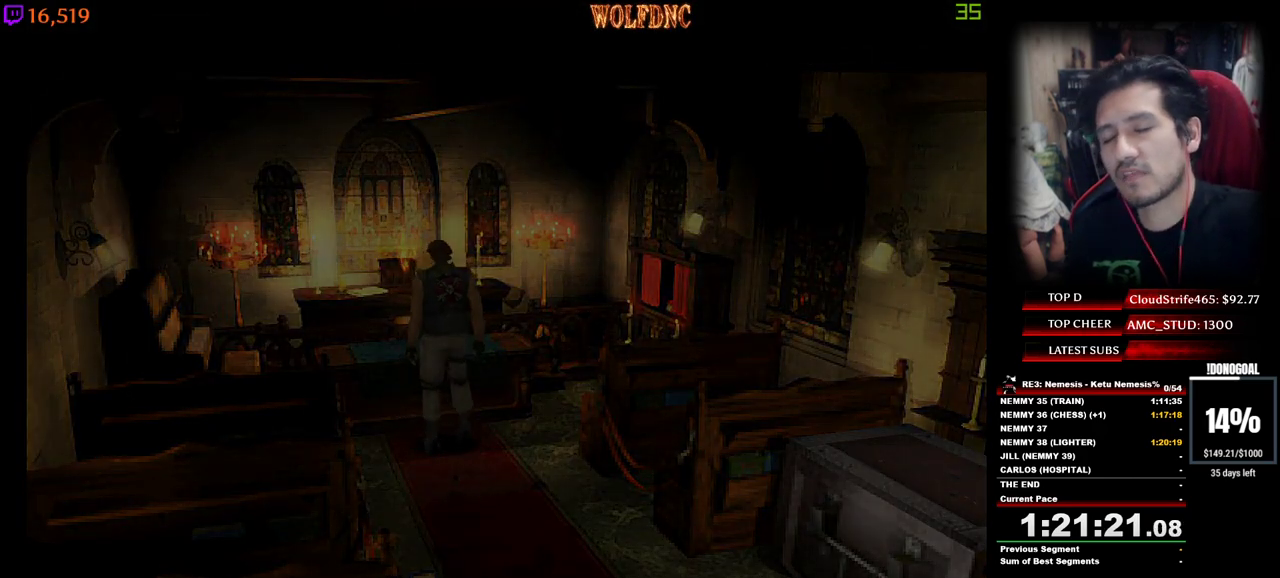
{"keys": [], "events": []}
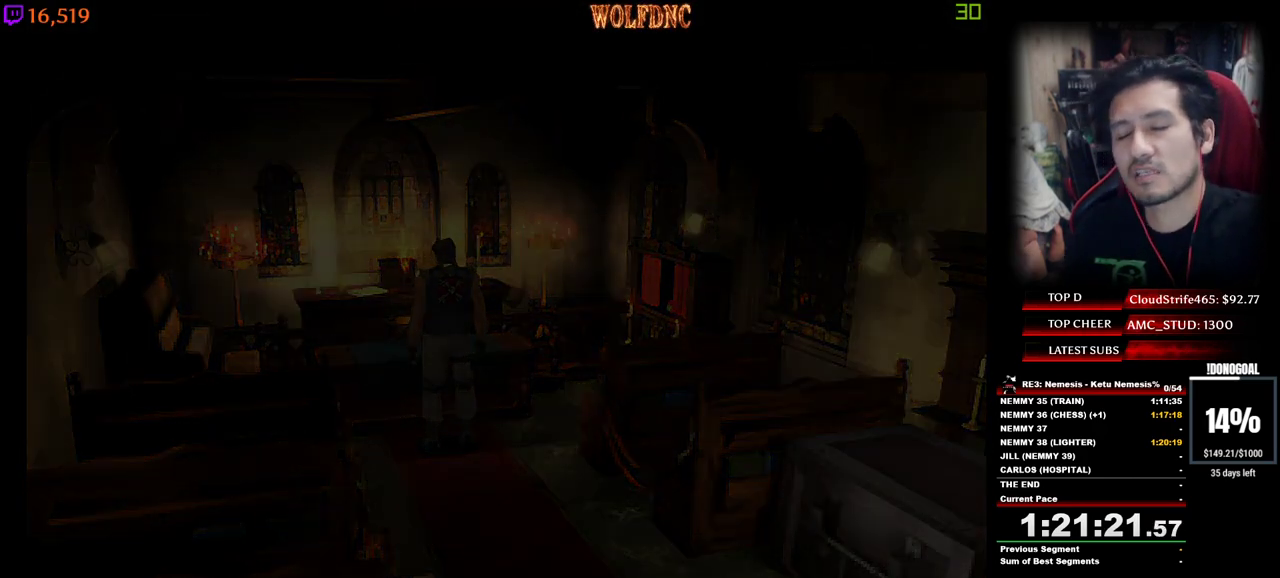
{"keys": [], "events": []}
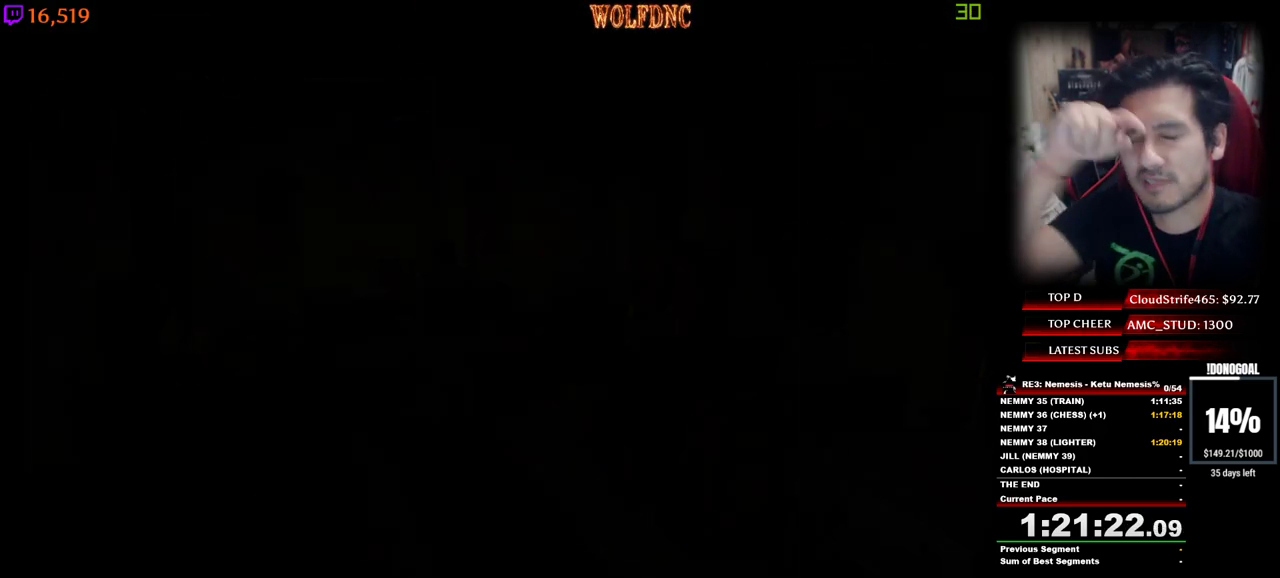
{"keys": [], "events": []}
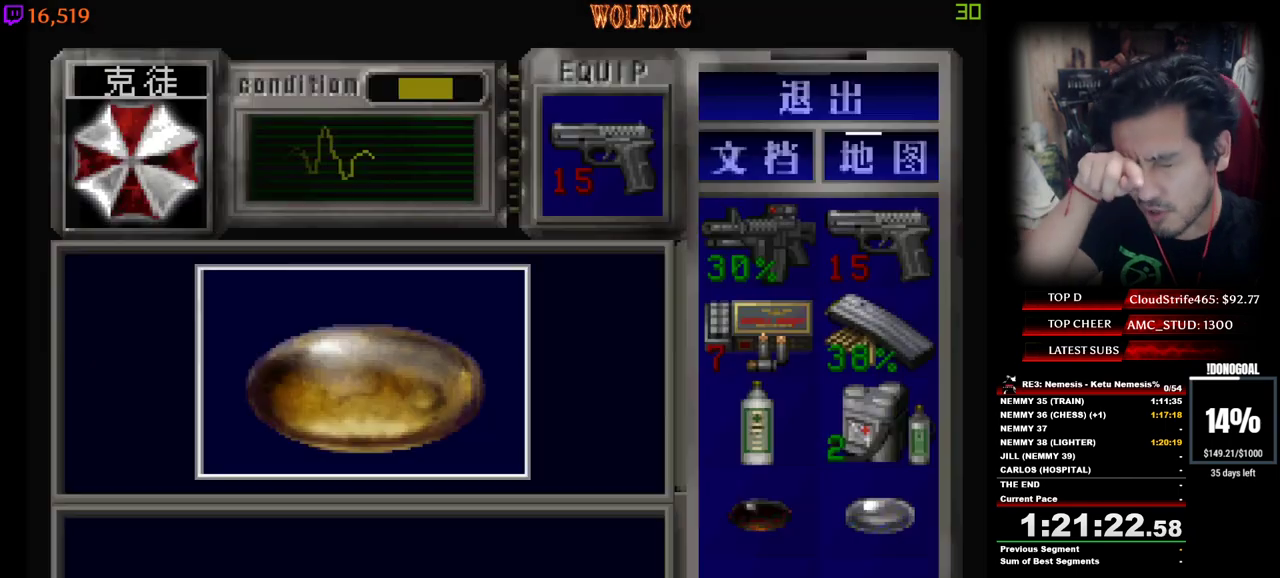
{"keys": [], "events": []}